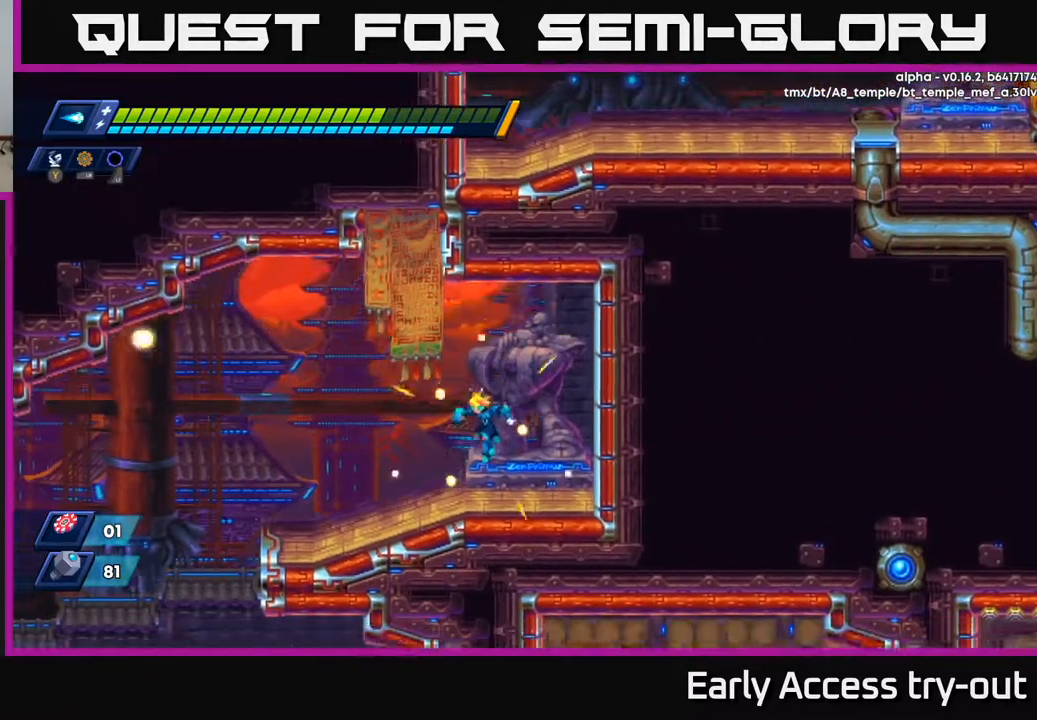
Gameplay with a controller (Xbox layout); each line is a JSON object with the inputs held at the frame after it. "events" lists button and stick changes between this image and that frame as [ms after this image, input, new state], when the widget could be followed in between. Not read: left_stick.
{"buttons": ["A", "DPAD_RIGHT"], "right_stick": "center", "events": [[300, "A", "down"], [300, "DPAD_UP", "down"], [450, "DPAD_LEFT", "up"], [467, "DPAD_RIGHT", "down"], [467, "DPAD_UP", "up"]]}
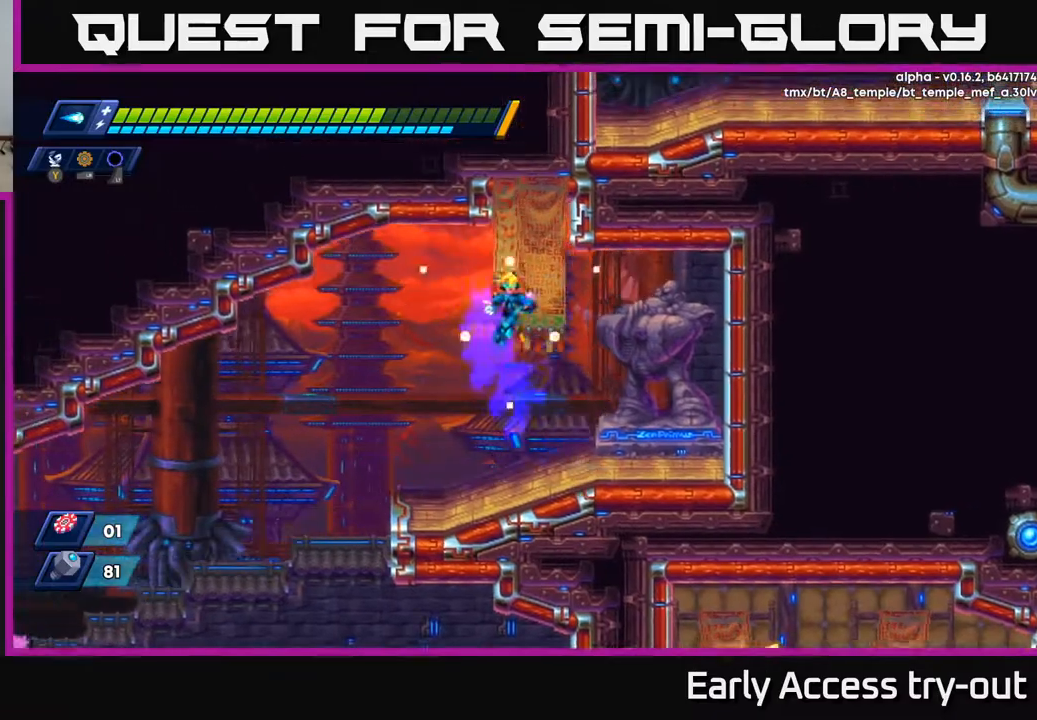
{"buttons": ["A", "DPAD_RIGHT"], "right_stick": "center", "events": [[33, "A", "up"], [100, "DPAD_RIGHT", "up"], [133, "A", "down"], [367, "A", "up"], [367, "DPAD_RIGHT", "down"], [433, "A", "down"]]}
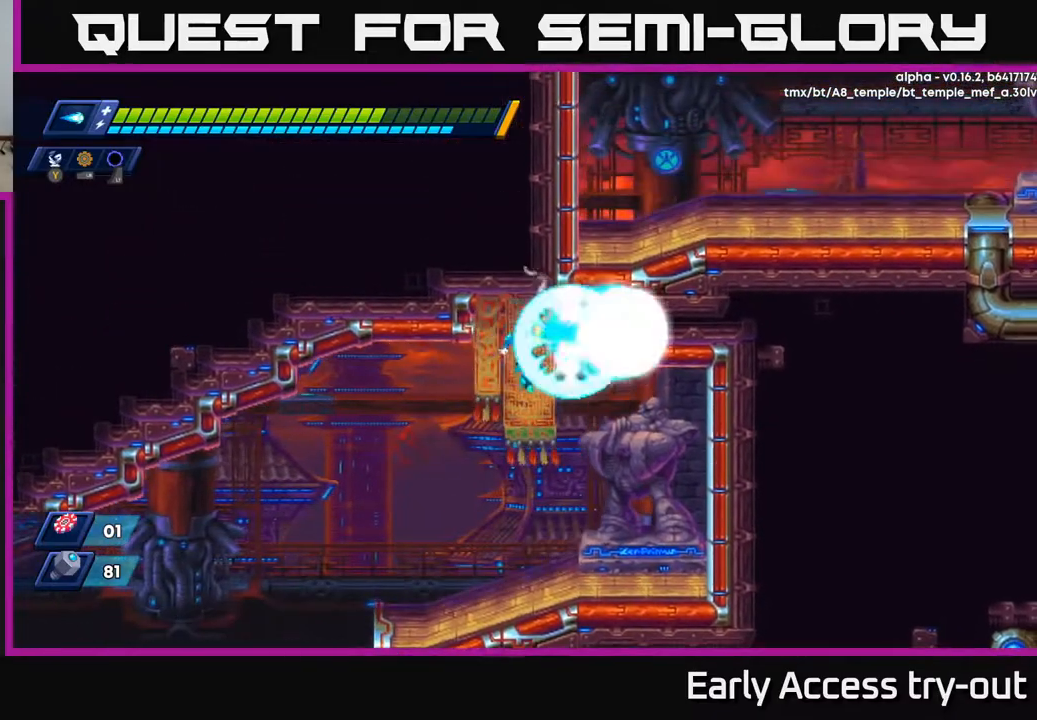
{"buttons": ["DPAD_LEFT"], "right_stick": "center", "events": [[33, "X", "down"], [100, "A", "up"], [167, "X", "up"], [217, "A", "down"], [267, "DPAD_RIGHT", "up"], [317, "DPAD_LEFT", "down"], [383, "A", "up"]]}
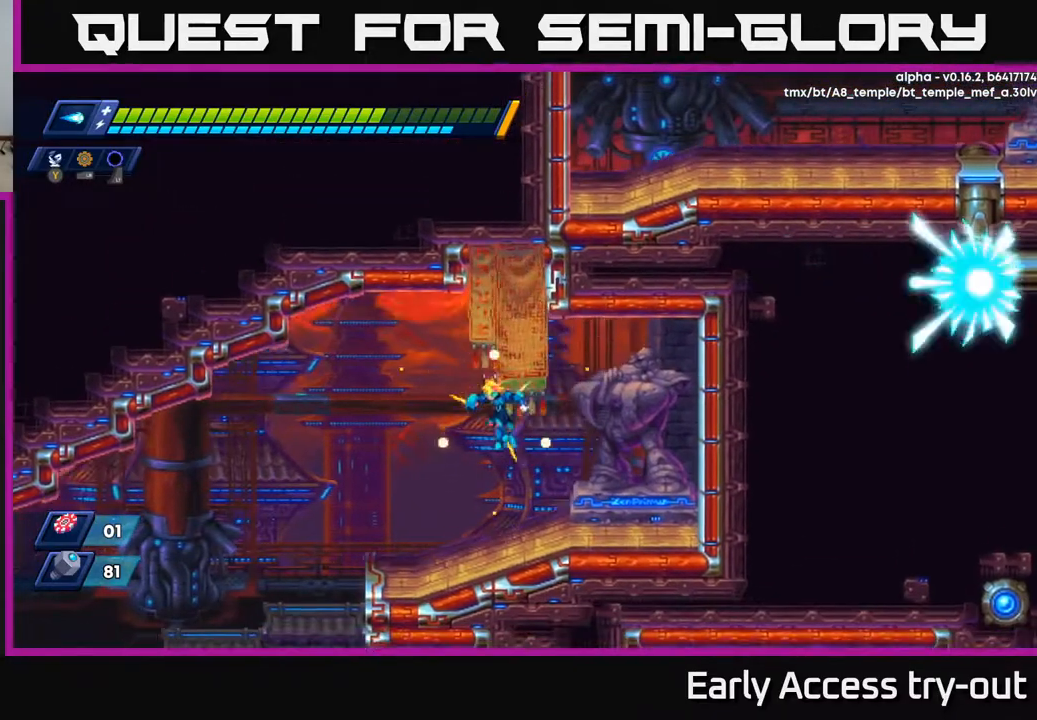
{"buttons": ["DPAD_LEFT"], "right_stick": "center", "events": []}
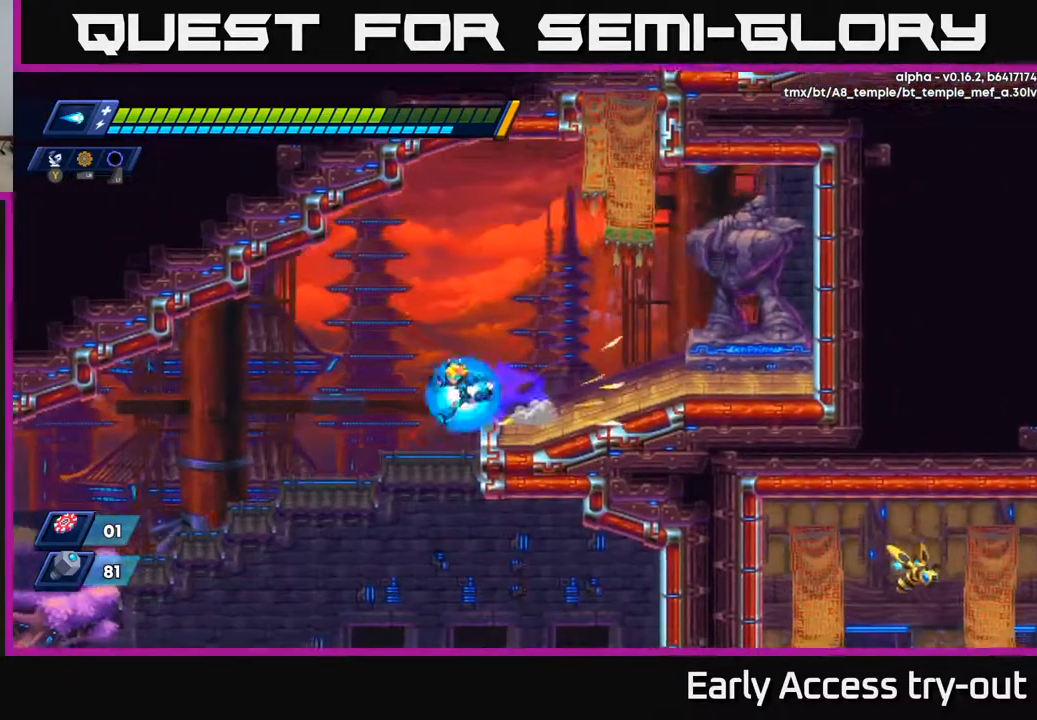
{"buttons": ["DPAD_RIGHT"], "right_stick": "center", "events": [[217, "DPAD_LEFT", "up"], [317, "DPAD_RIGHT", "down"]]}
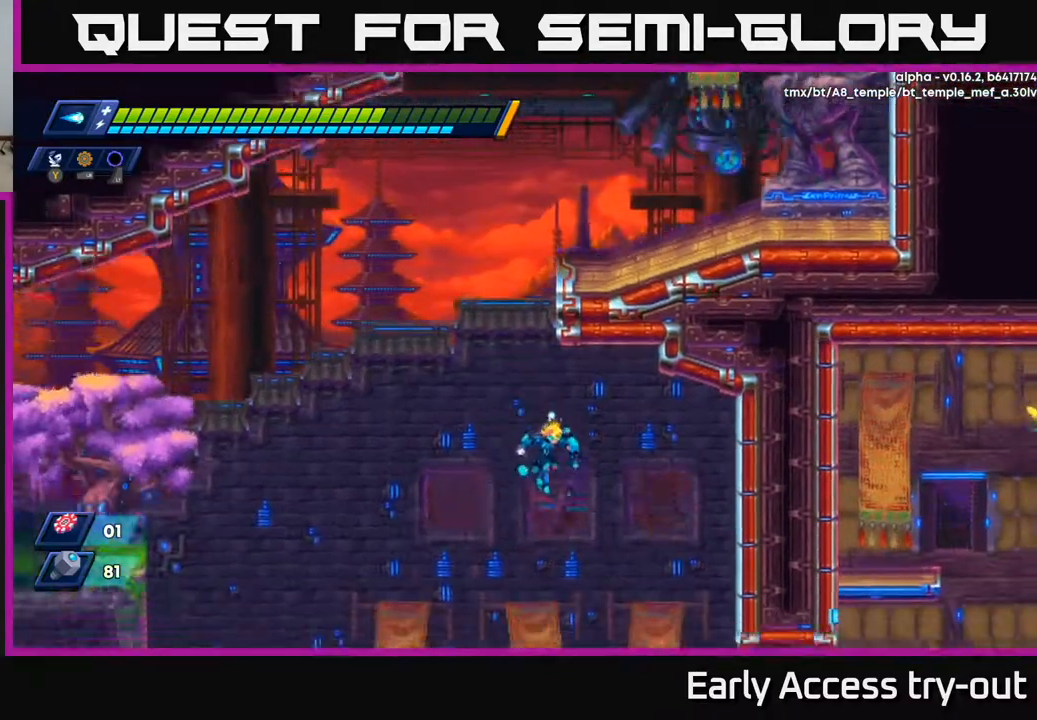
{"buttons": ["DPAD_RIGHT"], "right_stick": "center", "events": []}
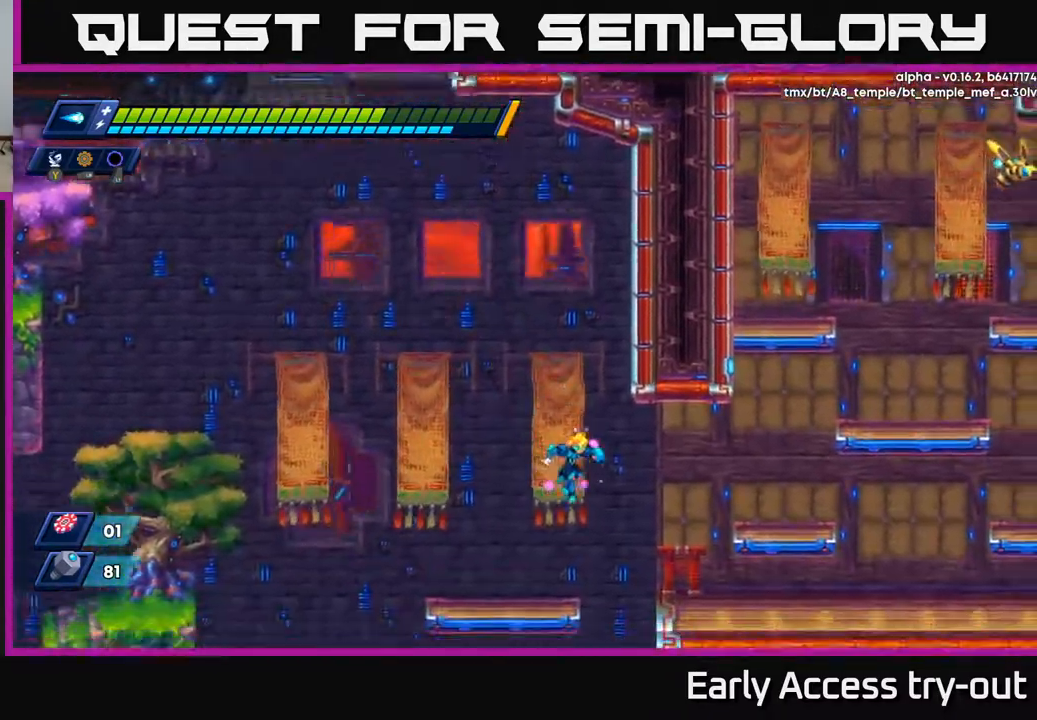
{"buttons": ["A", "DPAD_RIGHT"], "right_stick": "center", "events": [[450, "A", "down"]]}
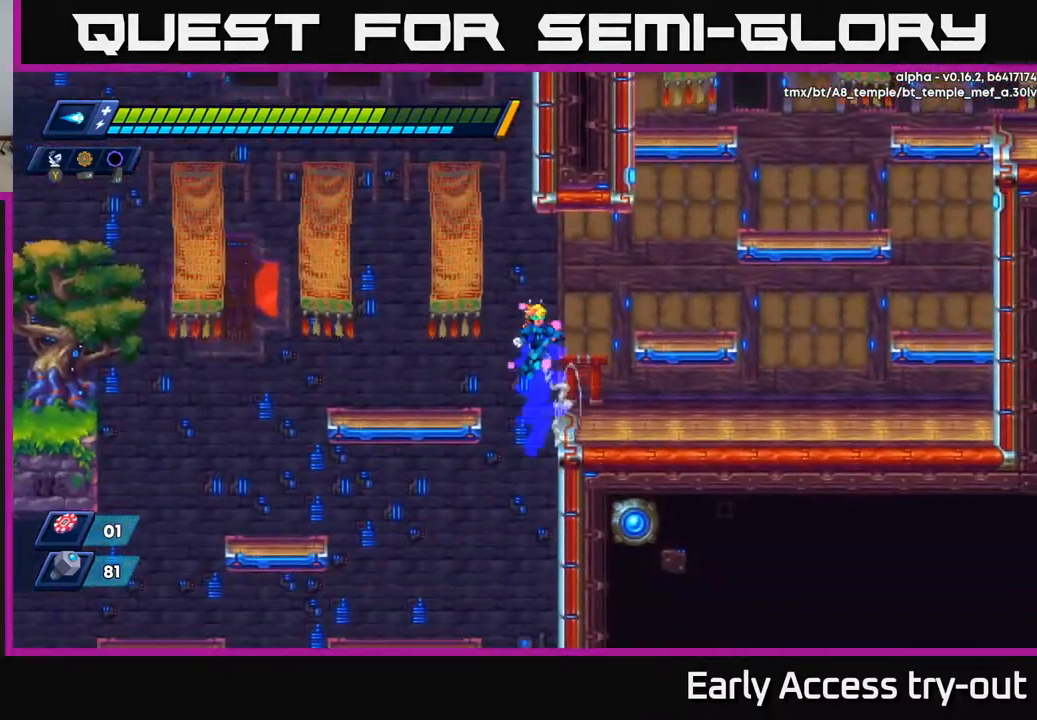
{"buttons": ["DPAD_RIGHT"], "right_stick": "center", "events": [[100, "A", "up"], [383, "DPAD_RIGHT", "up"], [450, "DPAD_RIGHT", "down"]]}
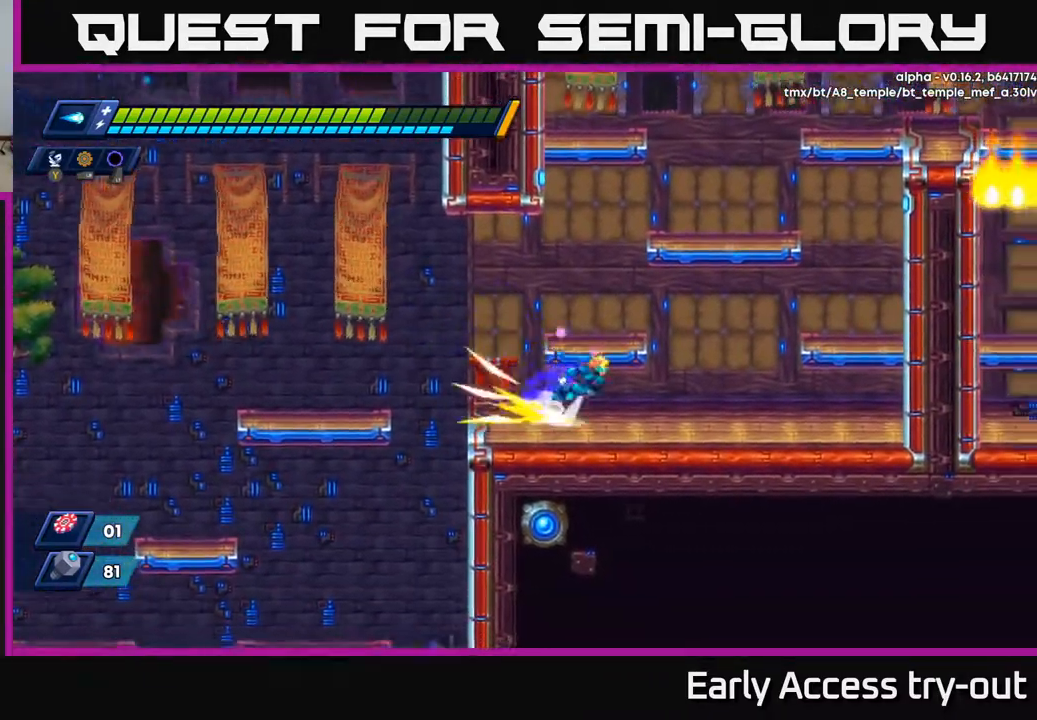
{"buttons": ["A", "DPAD_RIGHT"], "right_stick": "center", "events": [[17, "A", "down"], [183, "A", "up"], [183, "DPAD_RIGHT", "up"], [217, "DPAD_LEFT", "down"], [333, "DPAD_LEFT", "up"], [450, "DPAD_RIGHT", "down"], [500, "A", "down"]]}
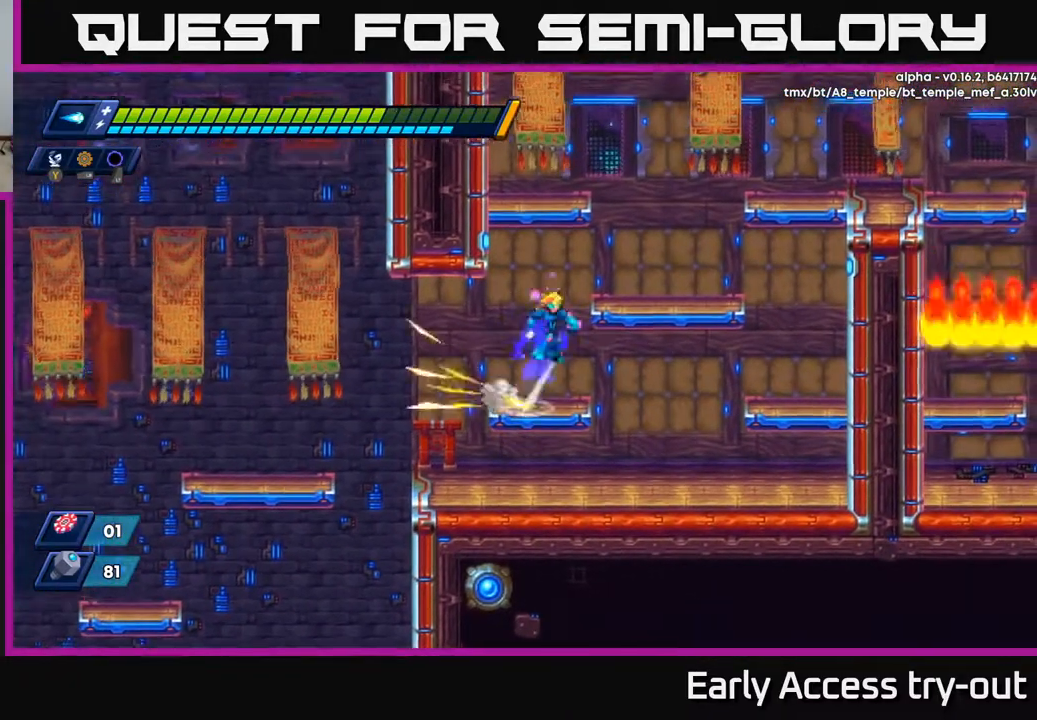
{"buttons": ["A", "DPAD_LEFT"], "right_stick": "center", "events": [[150, "A", "up"], [283, "DPAD_RIGHT", "up"], [333, "DPAD_LEFT", "down"], [367, "A", "down"]]}
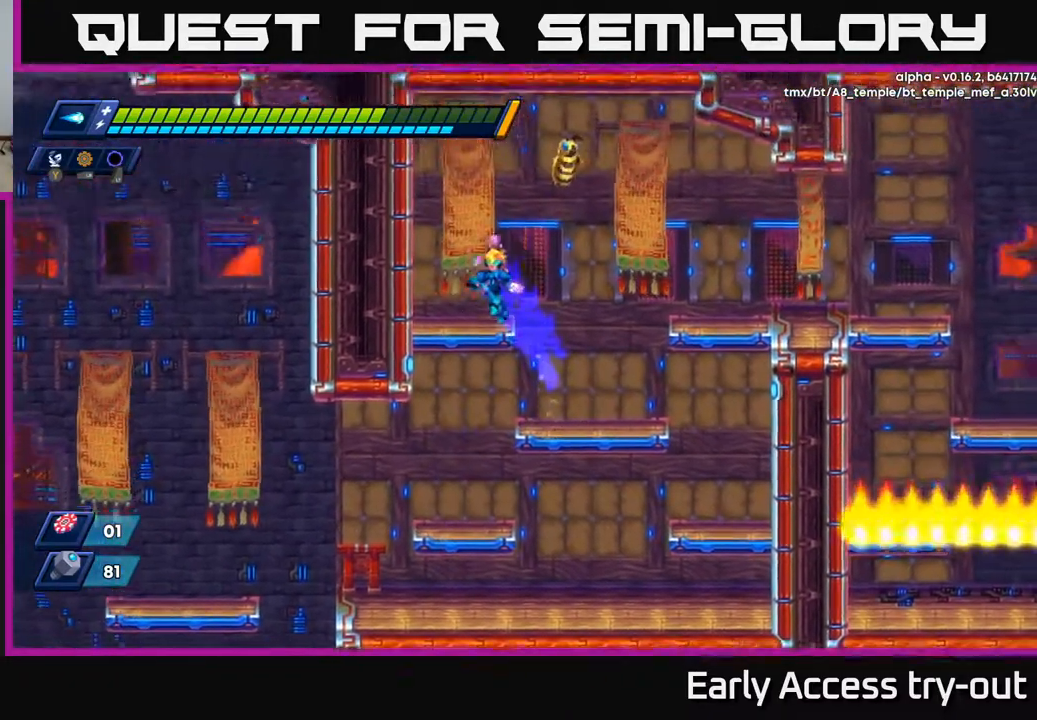
{"buttons": ["A"], "right_stick": "center", "events": [[100, "A", "up"], [167, "DPAD_LEFT", "up"], [200, "DPAD_RIGHT", "down"], [267, "DPAD_RIGHT", "up"], [367, "A", "down"]]}
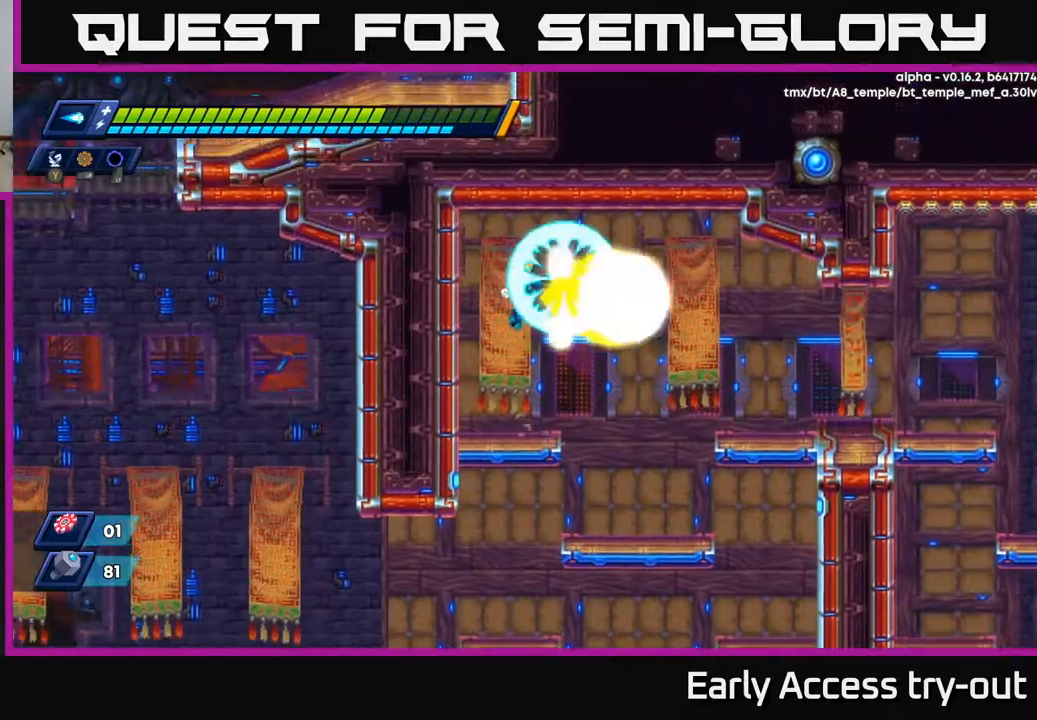
{"buttons": ["DPAD_RIGHT"], "right_stick": "center", "events": [[17, "X", "down"], [50, "A", "up"], [83, "X", "up"], [467, "DPAD_RIGHT", "down"]]}
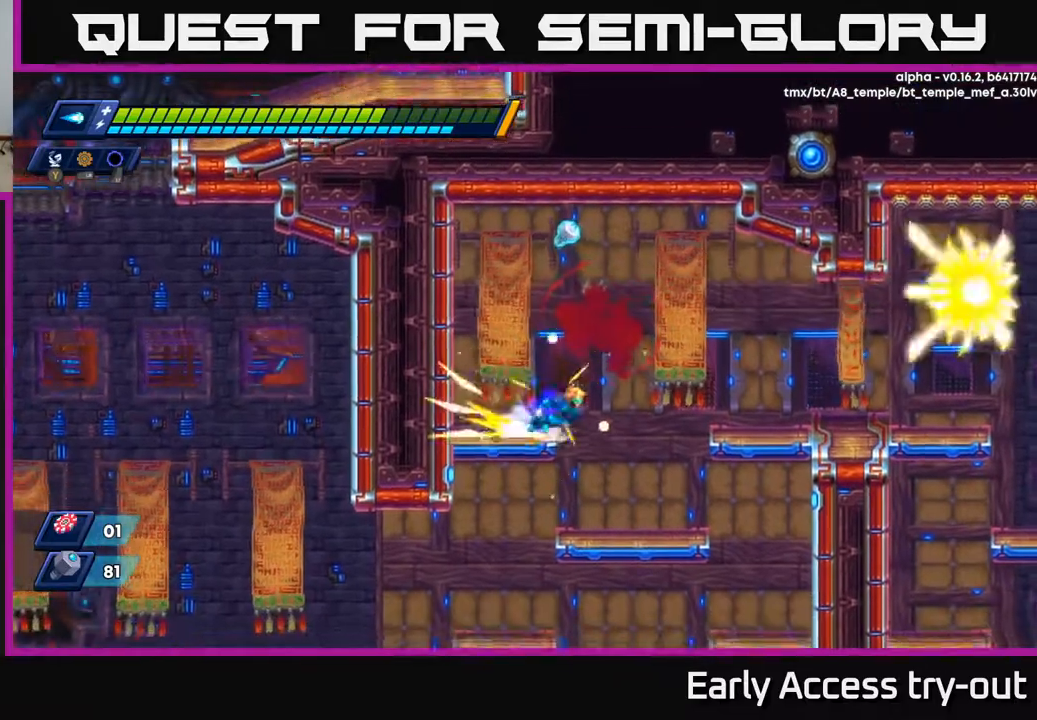
{"buttons": [], "right_stick": "center", "events": [[50, "A", "down"], [117, "DPAD_RIGHT", "up"], [167, "DPAD_LEFT", "down"], [350, "DPAD_LEFT", "up"], [383, "A", "up"]]}
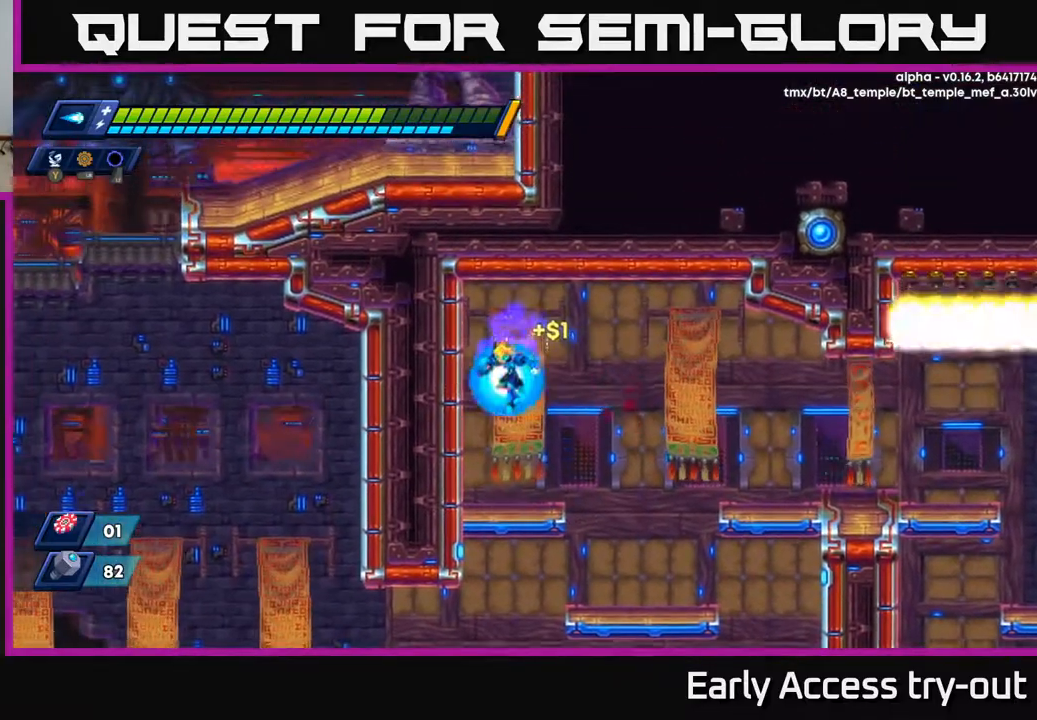
{"buttons": ["DPAD_RIGHT"], "right_stick": "center", "events": [[233, "DPAD_RIGHT", "down"], [350, "A", "down"], [500, "A", "up"]]}
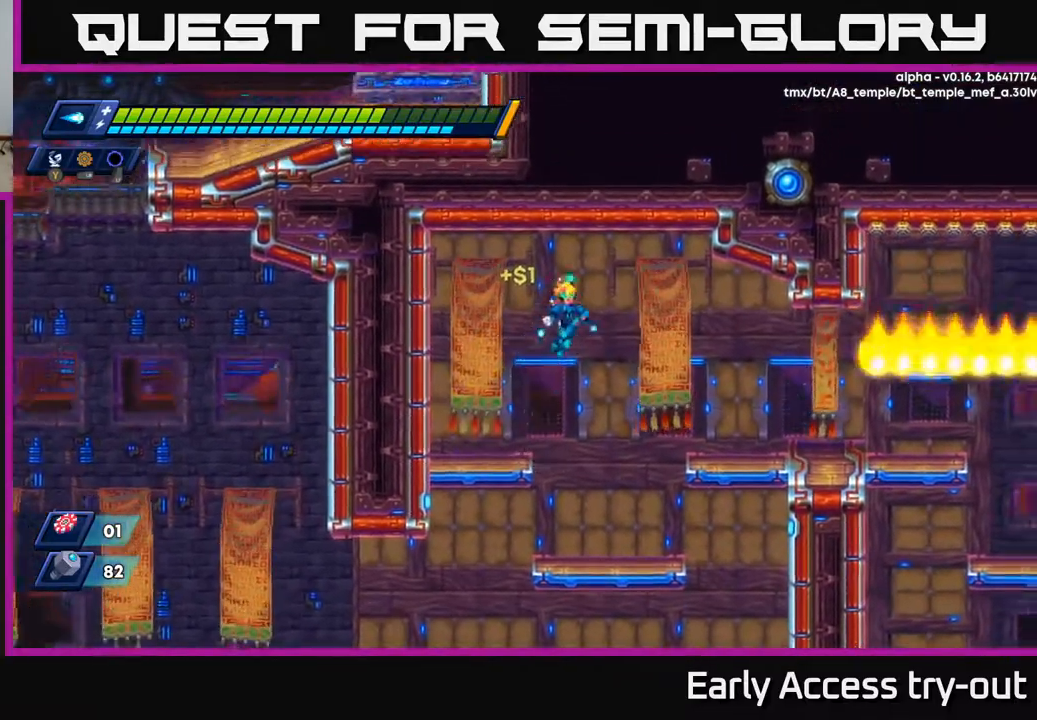
{"buttons": ["DPAD_RIGHT"], "right_stick": "center", "events": []}
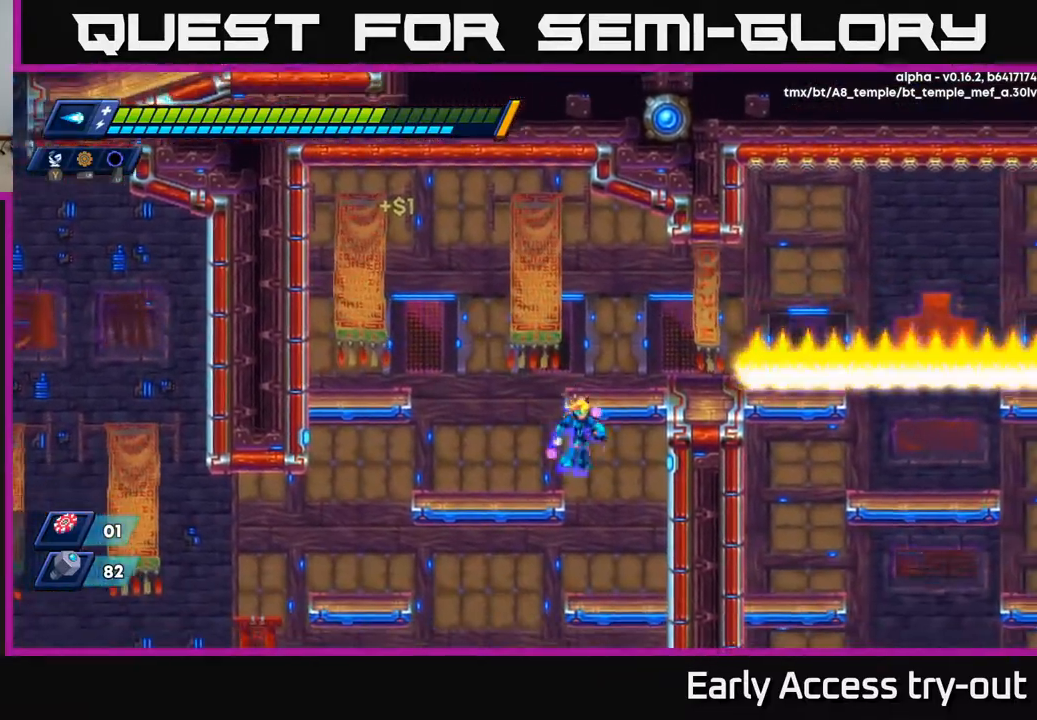
{"buttons": ["DPAD_RIGHT"], "right_stick": "center", "events": [[17, "A", "down"], [183, "DPAD_RIGHT", "up"], [217, "A", "up"], [350, "DPAD_RIGHT", "down"]]}
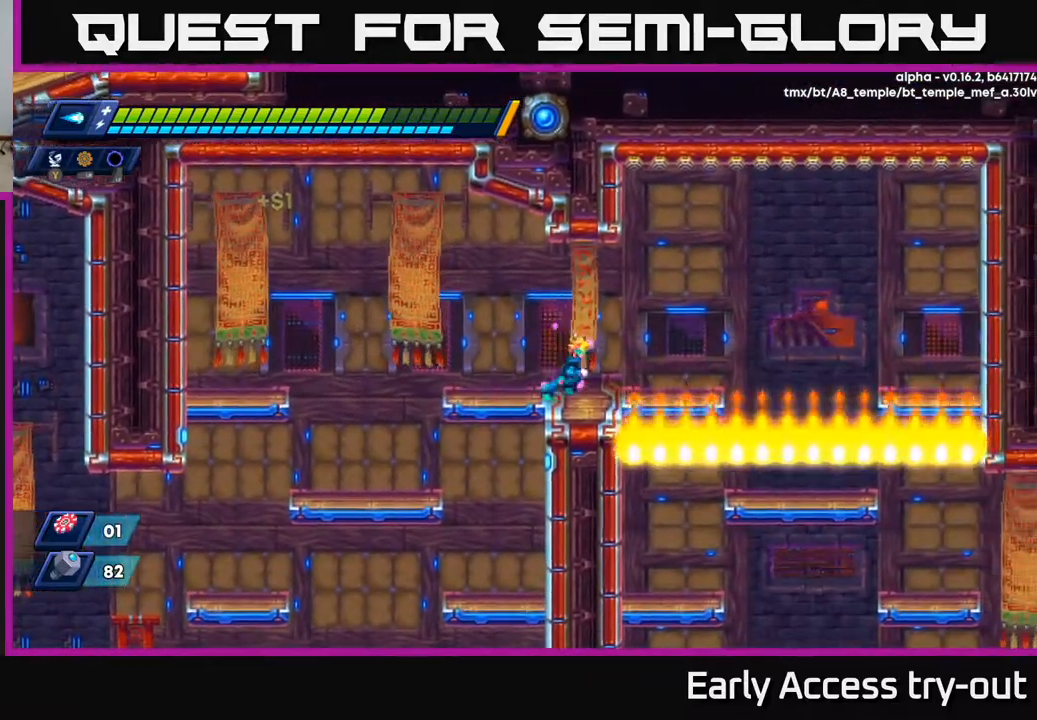
{"buttons": ["DPAD_RIGHT"], "right_stick": "center", "events": [[233, "A", "down"], [333, "A", "up"]]}
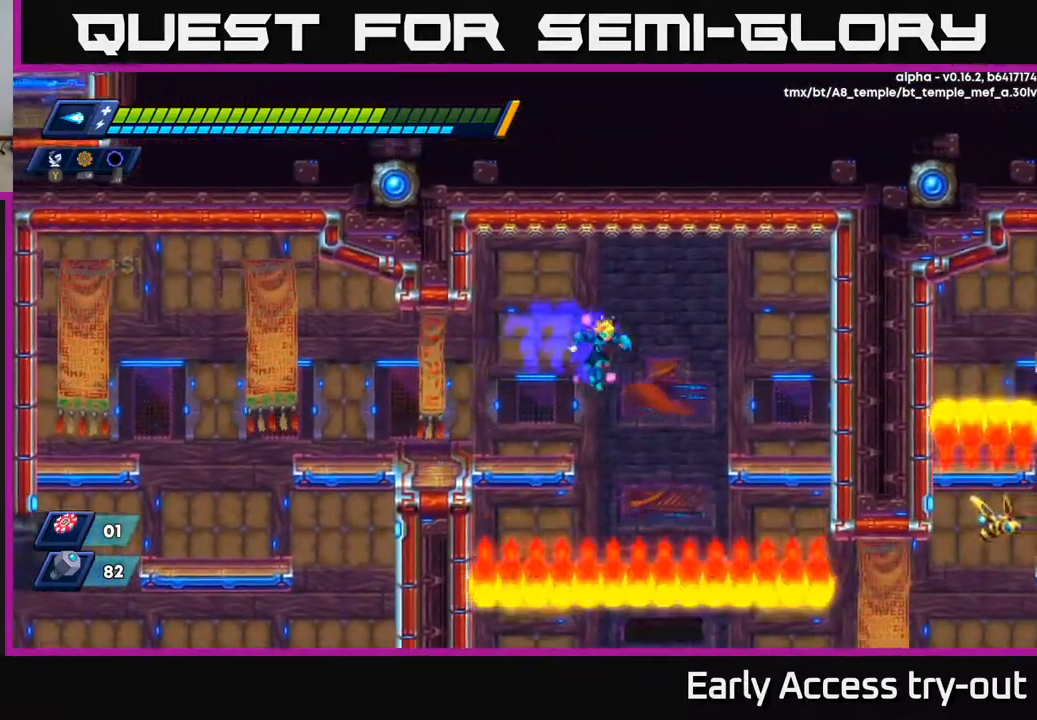
{"buttons": ["DPAD_RIGHT"], "right_stick": "center", "events": [[183, "DPAD_RIGHT", "up"], [350, "DPAD_RIGHT", "down"]]}
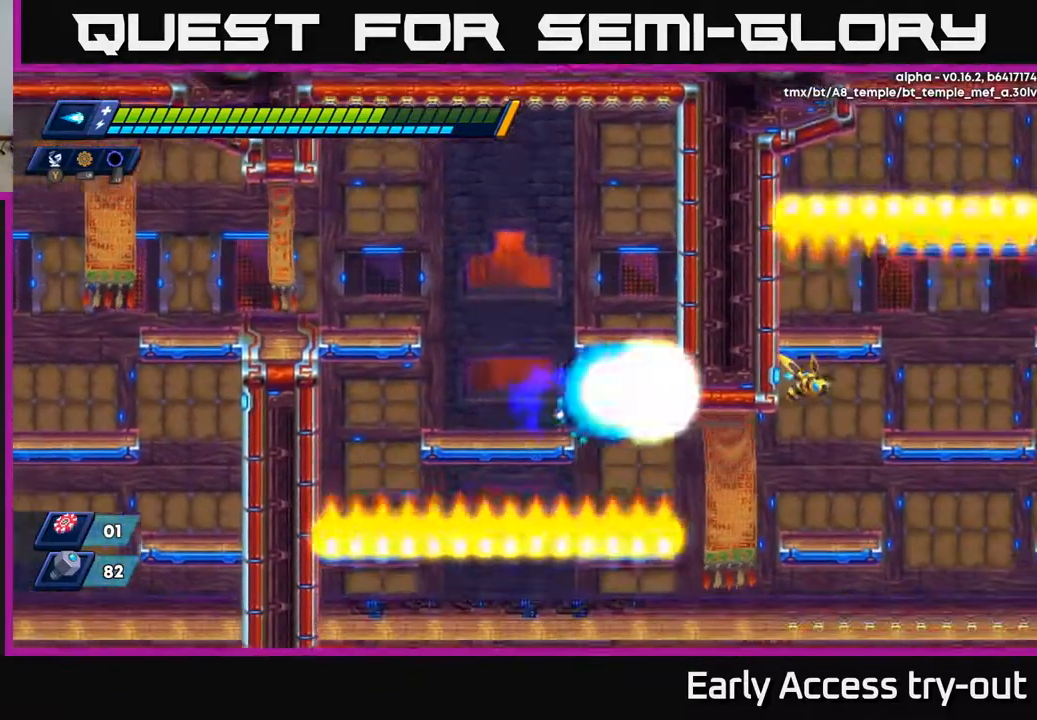
{"buttons": ["DPAD_RIGHT"], "right_stick": "center", "events": [[17, "X", "down"], [117, "X", "up"], [183, "X", "down"], [250, "X", "up"], [267, "DPAD_RIGHT", "up"], [483, "DPAD_RIGHT", "down"]]}
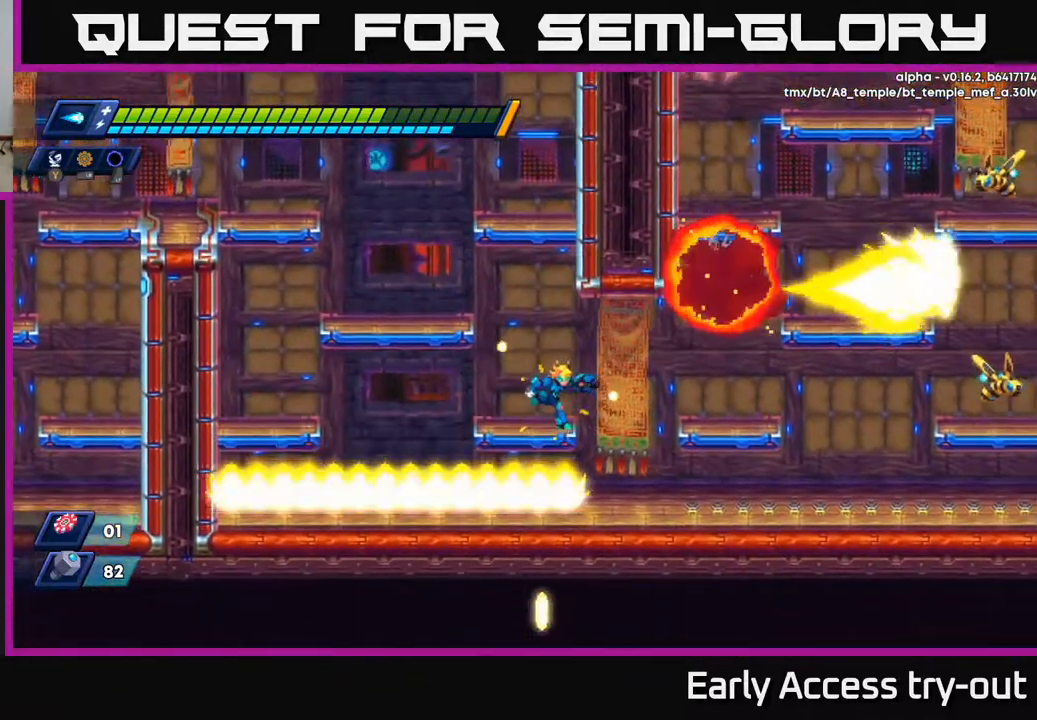
{"buttons": ["DPAD_RIGHT"], "right_stick": "center", "events": [[250, "X", "down"], [350, "X", "up"]]}
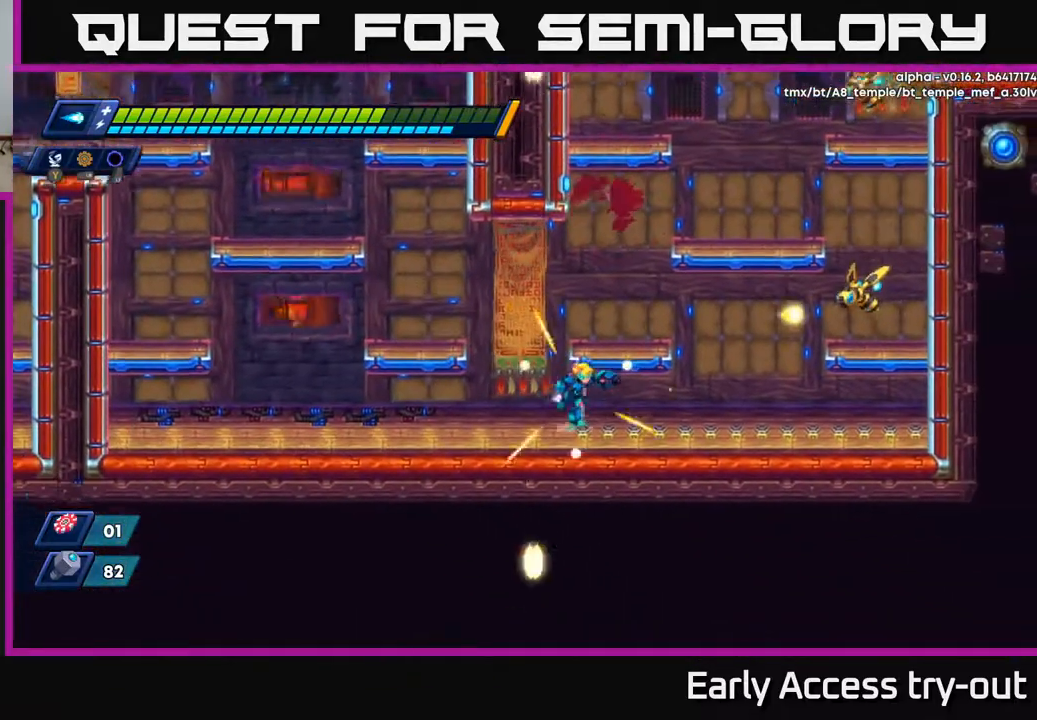
{"buttons": ["DPAD_RIGHT"], "right_stick": "center", "events": [[33, "A", "down"], [167, "X", "down"], [250, "A", "up"], [267, "X", "up"], [317, "X", "down"], [450, "X", "up"]]}
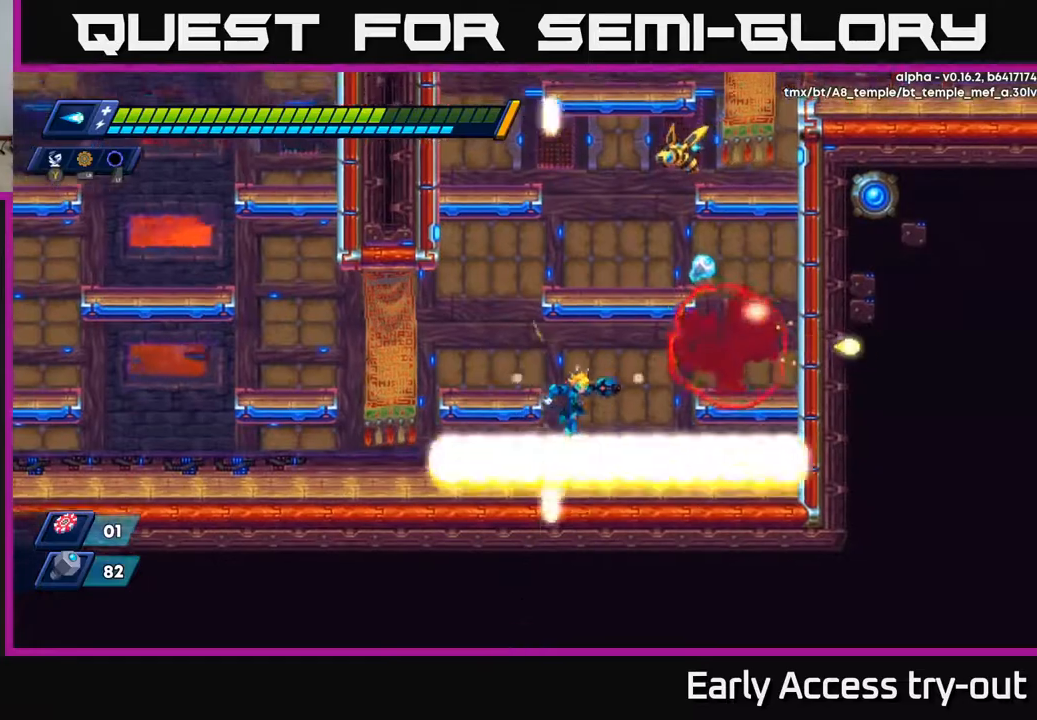
{"buttons": ["X", "DPAD_RIGHT"], "right_stick": "center", "events": [[100, "X", "down"], [167, "X", "up"], [200, "X", "down"], [317, "A", "down"], [333, "X", "up"], [433, "X", "down"], [500, "A", "up"]]}
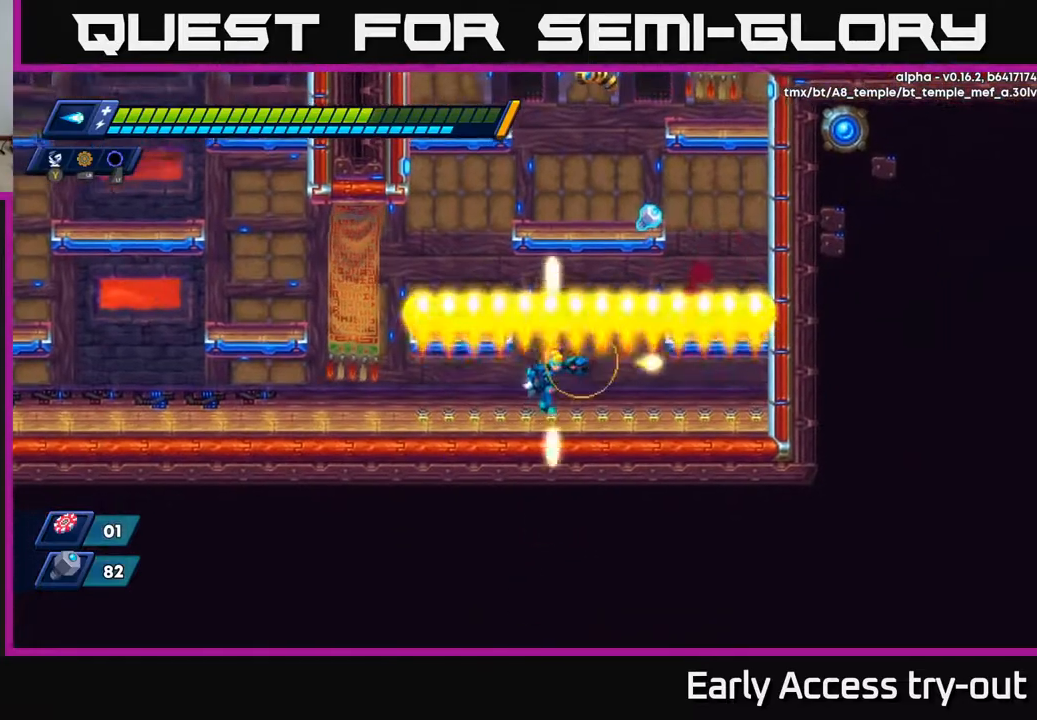
{"buttons": ["DPAD_RIGHT"], "right_stick": "center", "events": [[17, "X", "up"], [83, "A", "down"], [133, "X", "down"], [250, "X", "up"], [300, "A", "up"]]}
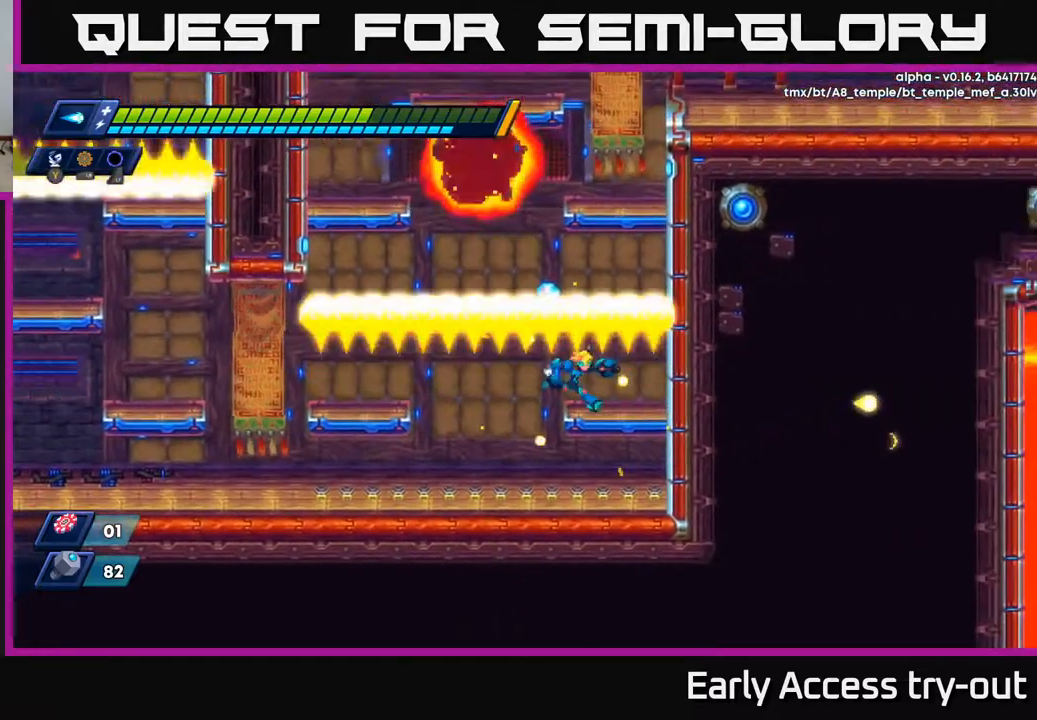
{"buttons": [], "right_stick": "center", "events": [[117, "DPAD_RIGHT", "up"]]}
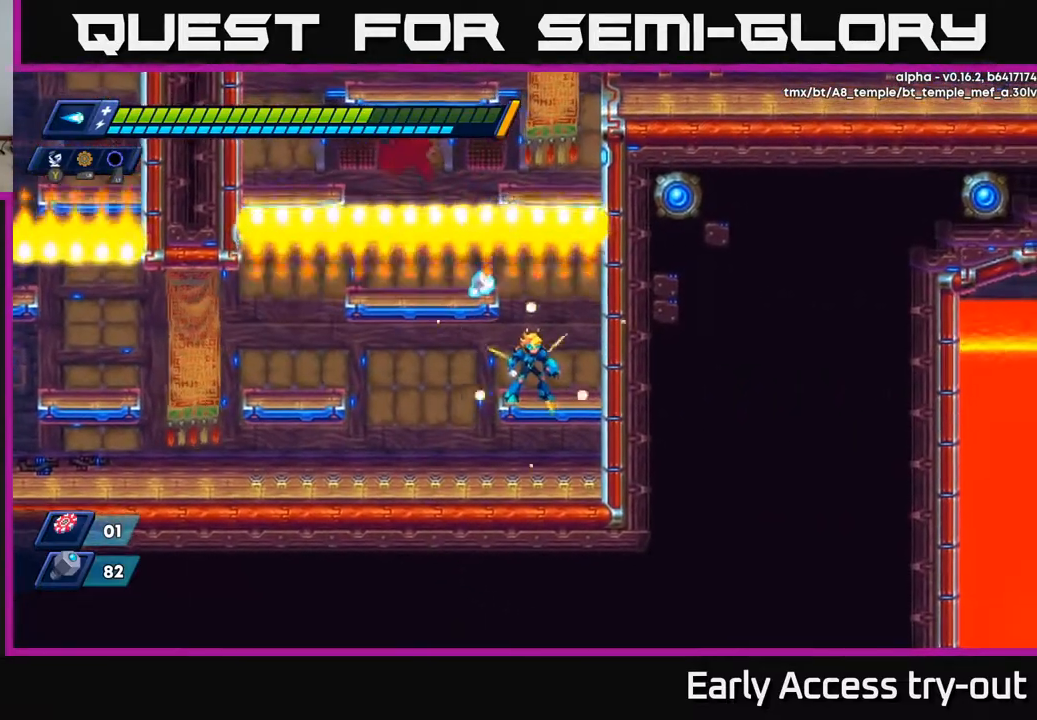
{"buttons": ["DPAD_LEFT"], "right_stick": "center", "events": [[317, "A", "down"], [350, "DPAD_LEFT", "down"], [500, "A", "up"]]}
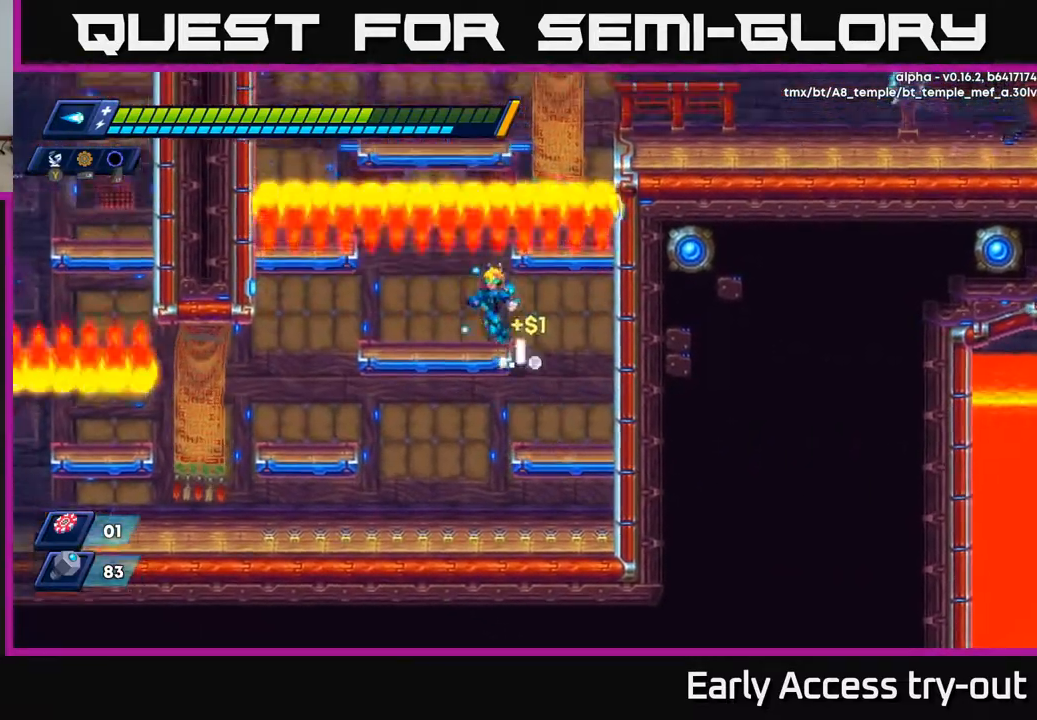
{"buttons": [], "right_stick": "center", "events": [[283, "DPAD_LEFT", "up"]]}
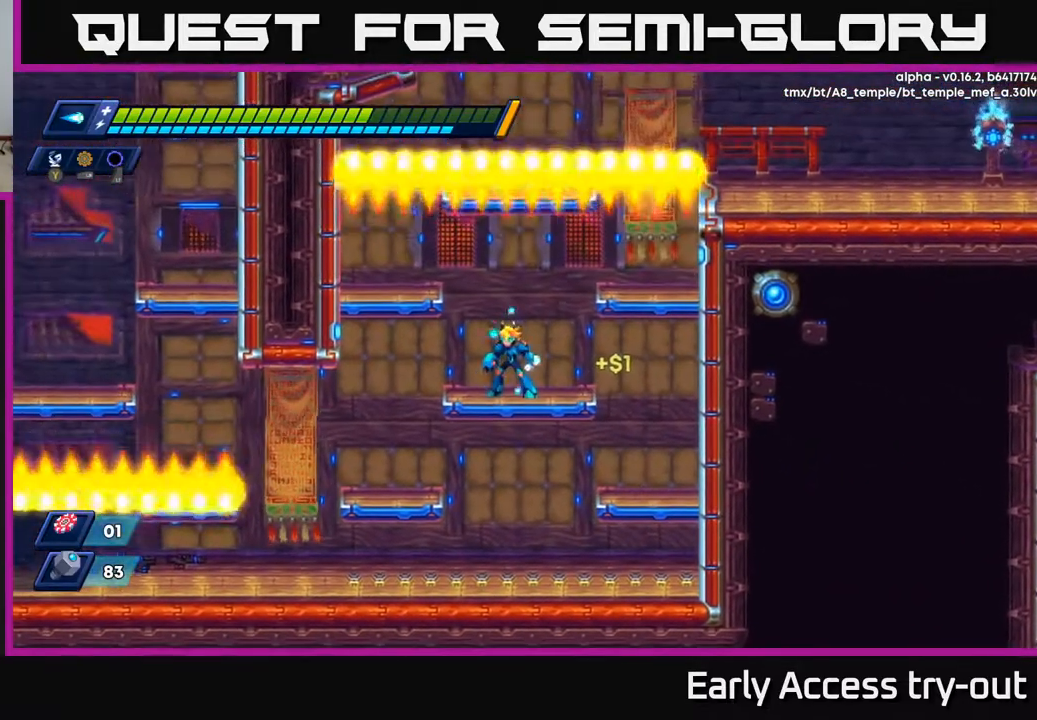
{"buttons": ["A", "DPAD_RIGHT"], "right_stick": "center", "events": [[250, "DPAD_RIGHT", "down"], [367, "A", "down"]]}
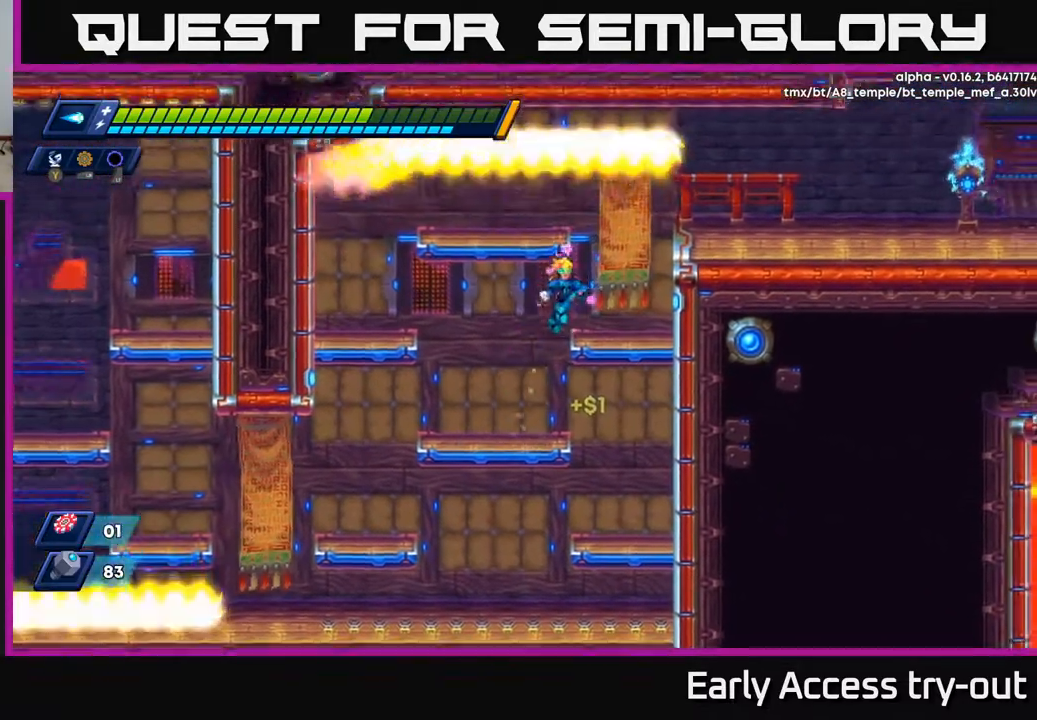
{"buttons": ["DPAD_RIGHT"], "right_stick": "center", "events": [[83, "A", "up"], [283, "A", "down"], [400, "A", "up"]]}
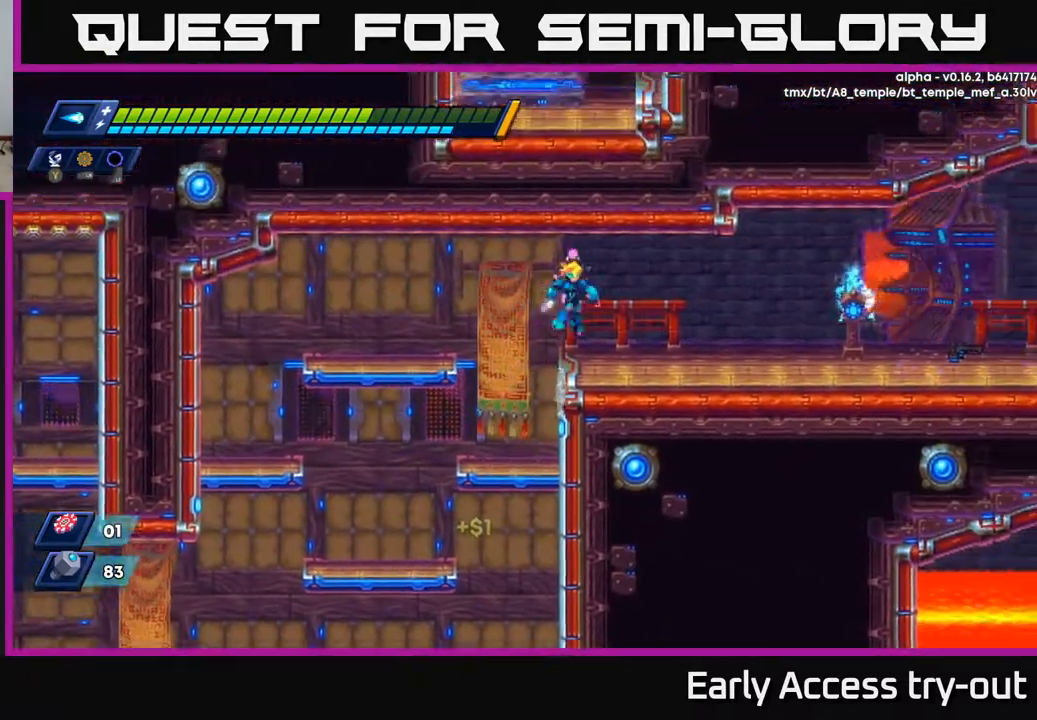
{"buttons": ["DPAD_RIGHT"], "right_stick": "center", "events": []}
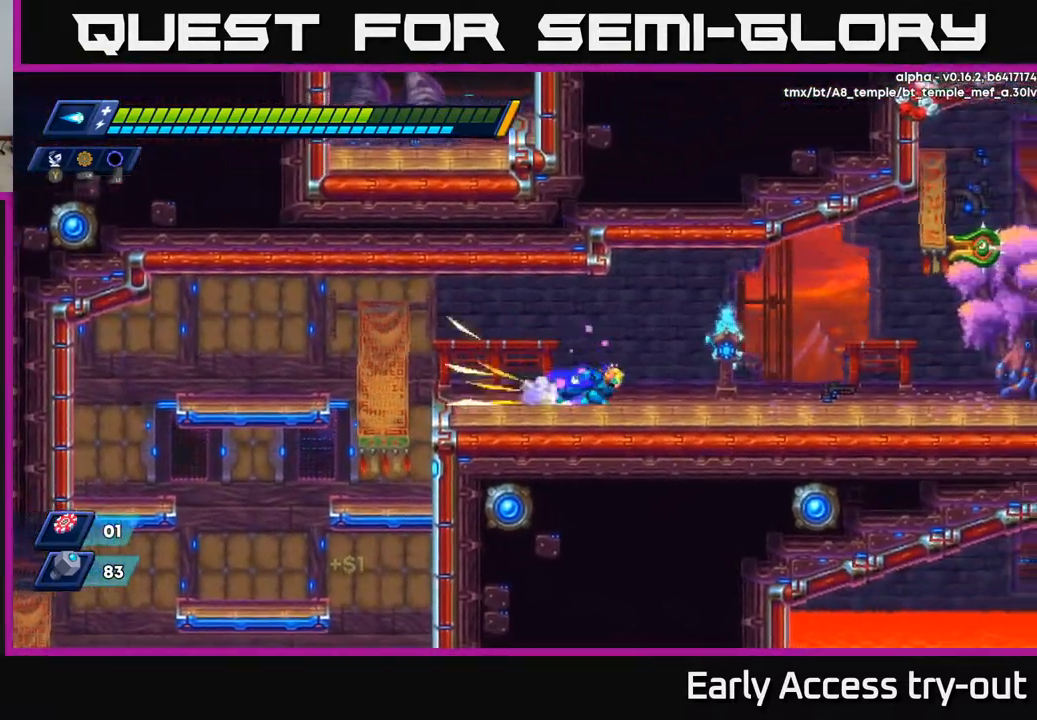
{"buttons": ["DPAD_RIGHT"], "right_stick": "center", "events": [[250, "A", "down"], [350, "X", "down"], [433, "A", "up"], [483, "X", "up"]]}